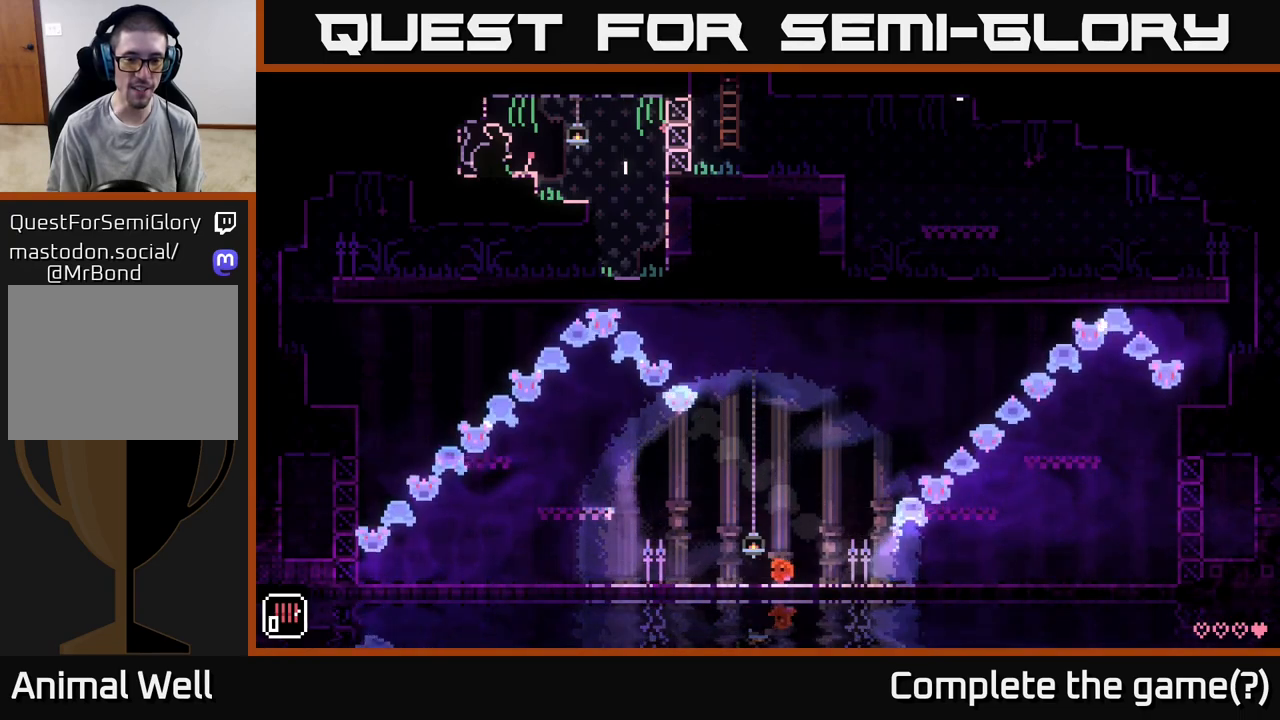
Gameplay with a controller (Xbox layout); each line is a JSON object with the inputs held at the frame after it. "events" lists button and stick changes between this image and that frame as [ms after this image, input, new state], when the widget could be followed in between.
{"buttons": [], "left_stick": "left", "right_stick": "center", "events": [[67, "left_stick", "center"], [200, "A", "down"], [217, "A", "up"], [400, "left_stick", "left"]]}
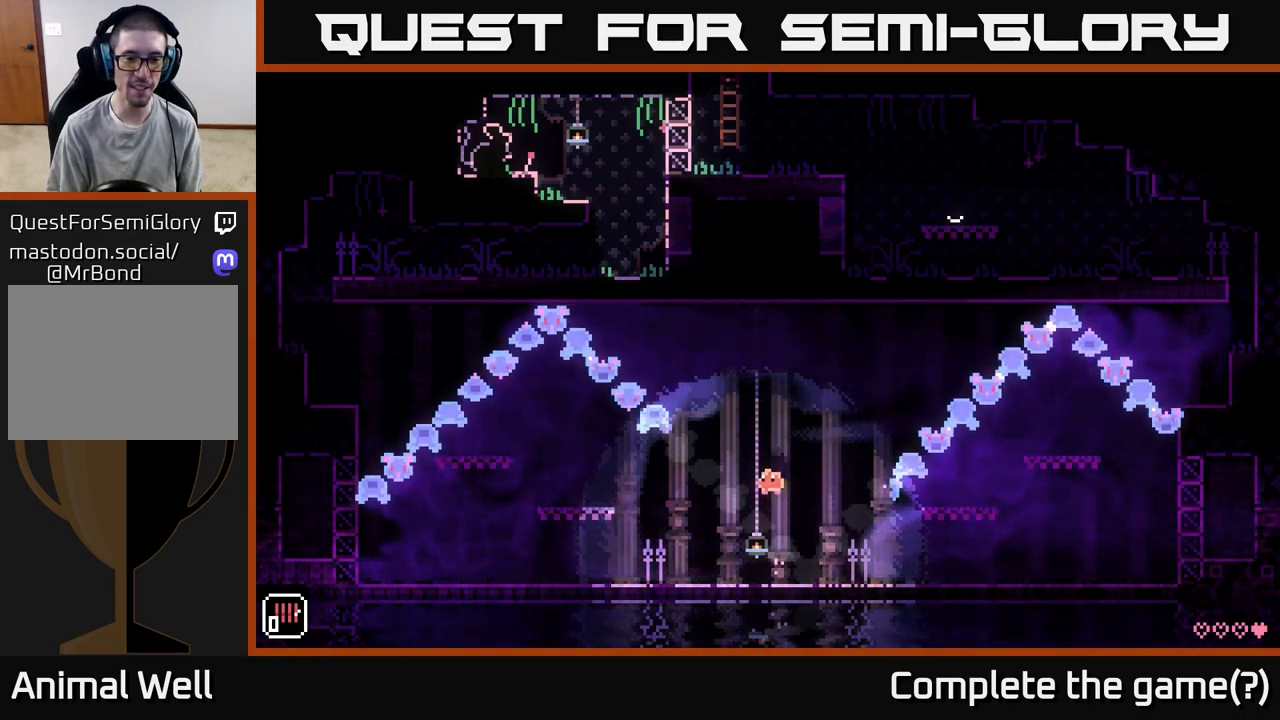
{"buttons": [], "left_stick": "center", "right_stick": "center", "events": [[17, "left_stick", "center"]]}
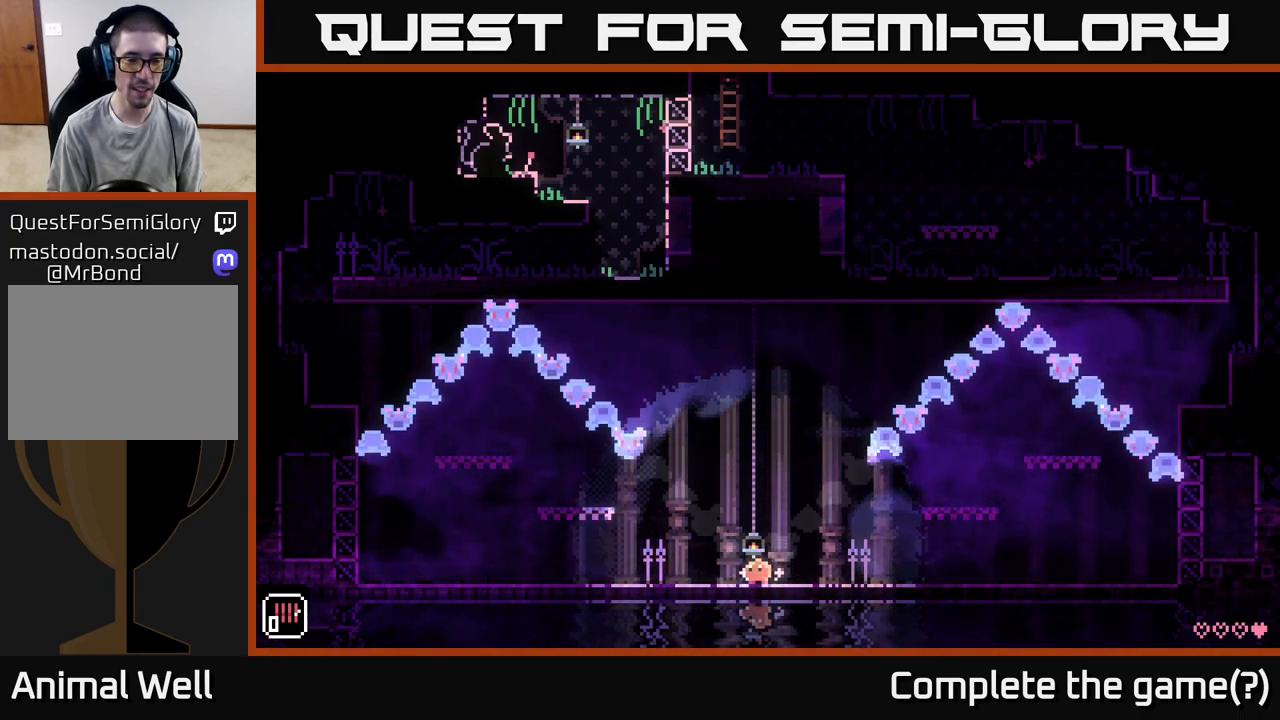
{"buttons": [], "left_stick": "center", "right_stick": "center", "events": [[317, "left_stick", "left"], [467, "left_stick", "center"]]}
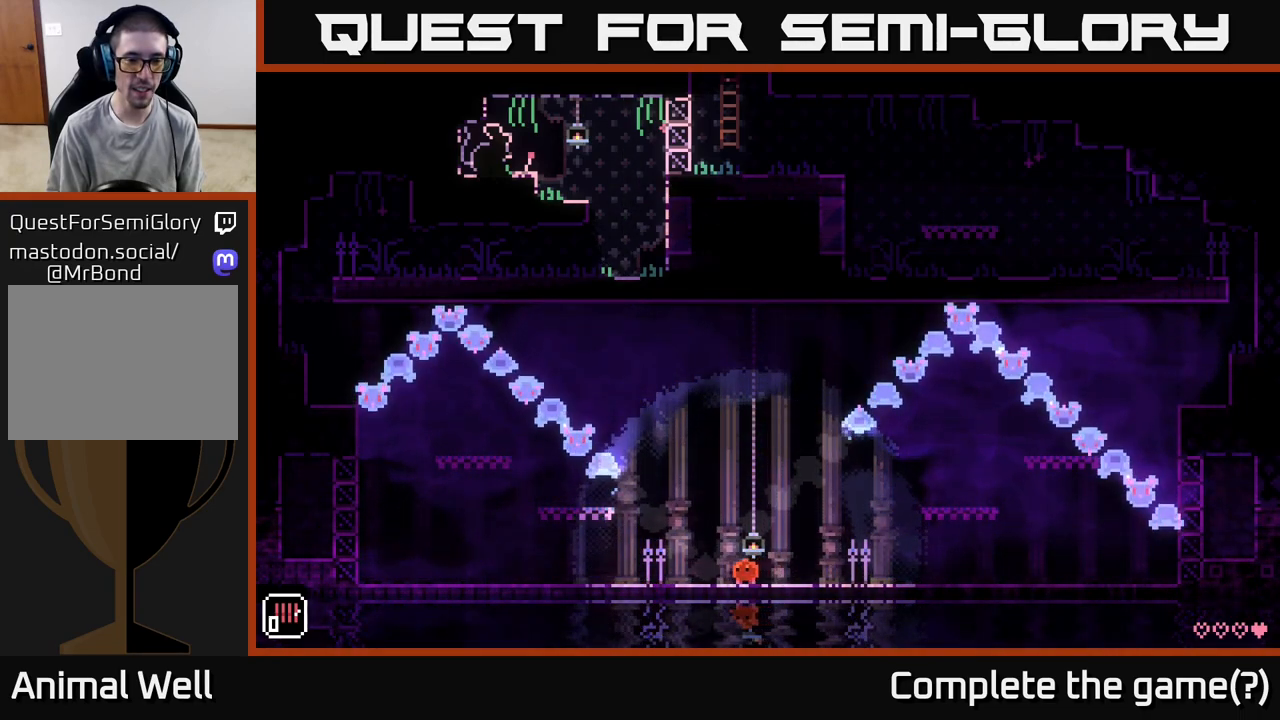
{"buttons": ["A"], "left_stick": "left", "right_stick": "center", "events": [[133, "left_stick", "left"], [317, "A", "down"]]}
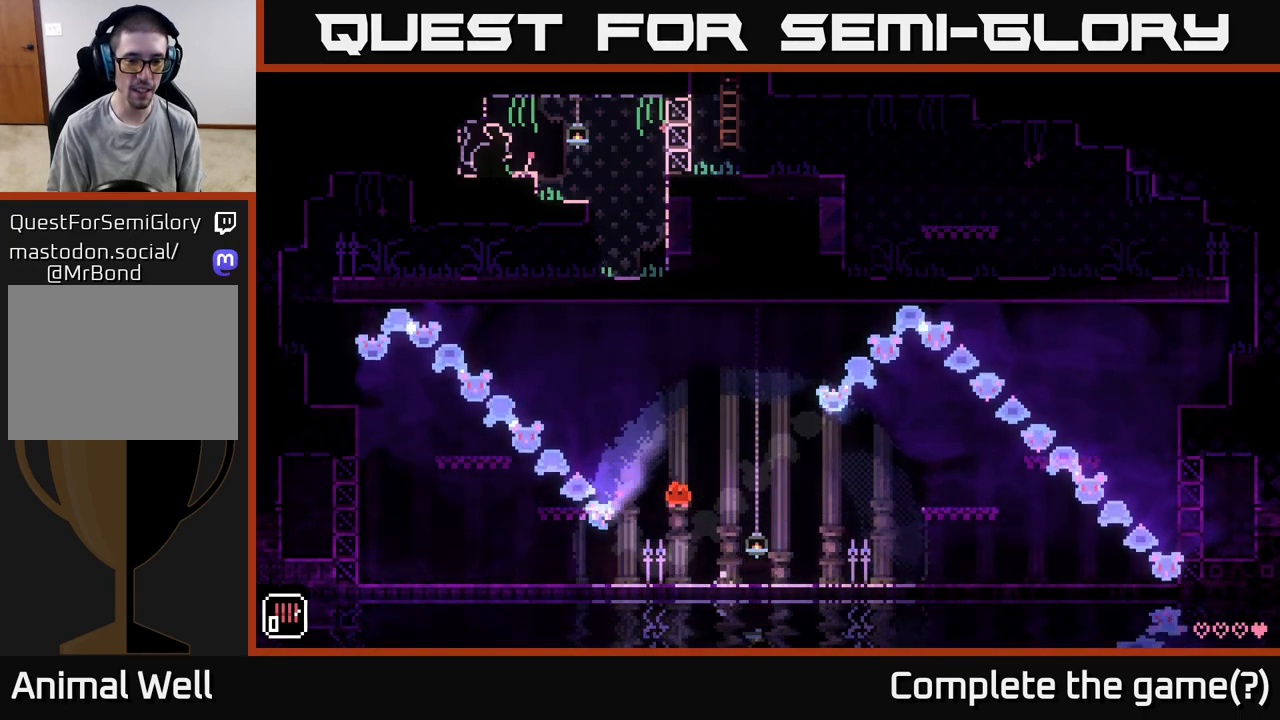
{"buttons": [], "left_stick": "center", "right_stick": "center", "events": [[167, "left_stick", "center"], [233, "A", "up"], [367, "left_stick", "left"], [467, "left_stick", "center"]]}
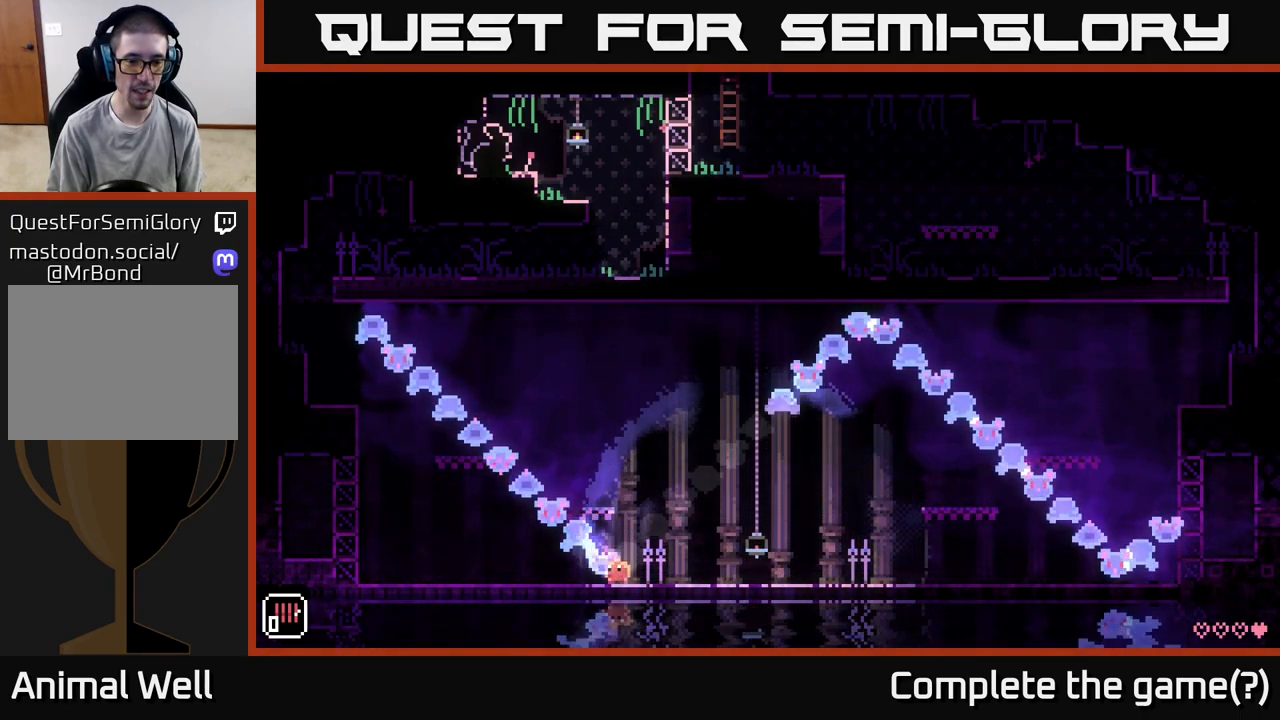
{"buttons": [], "left_stick": "center", "right_stick": "center", "events": [[67, "A", "down"], [300, "left_stick", "left"], [367, "A", "up"], [483, "left_stick", "center"]]}
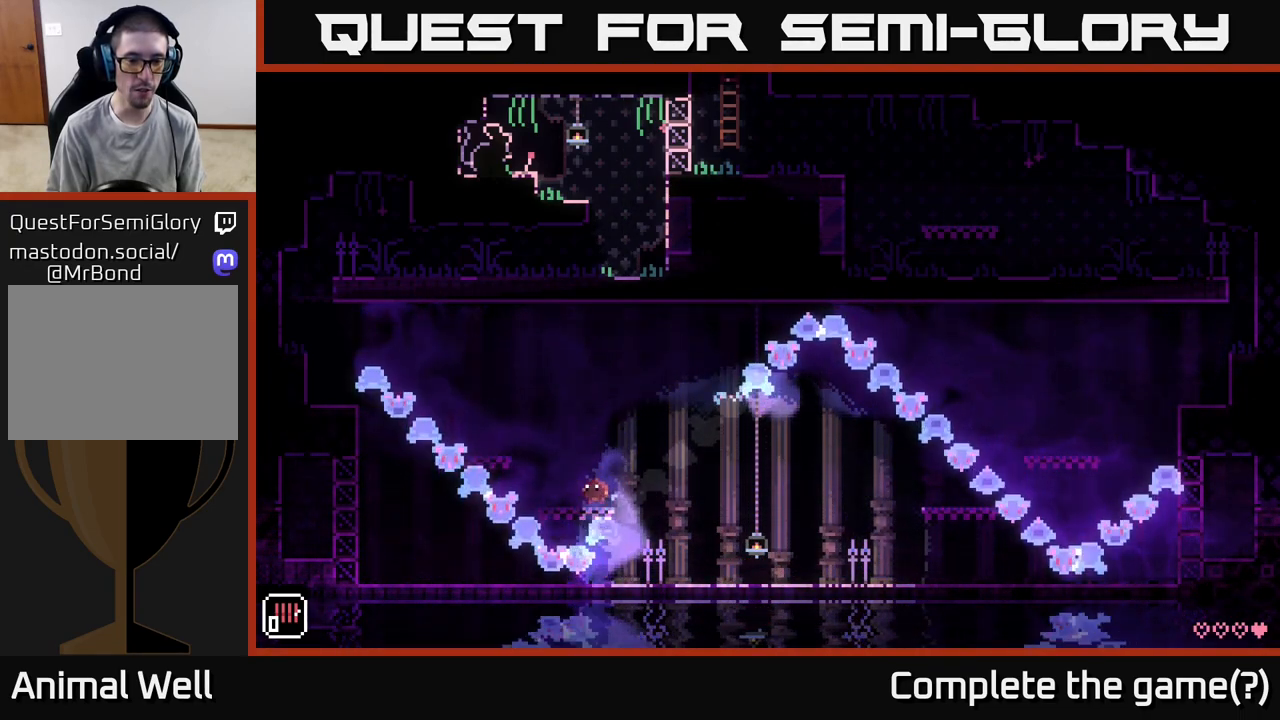
{"buttons": [], "left_stick": "left", "right_stick": "center", "events": [[100, "left_stick", "left"], [150, "A", "down"], [450, "A", "up"]]}
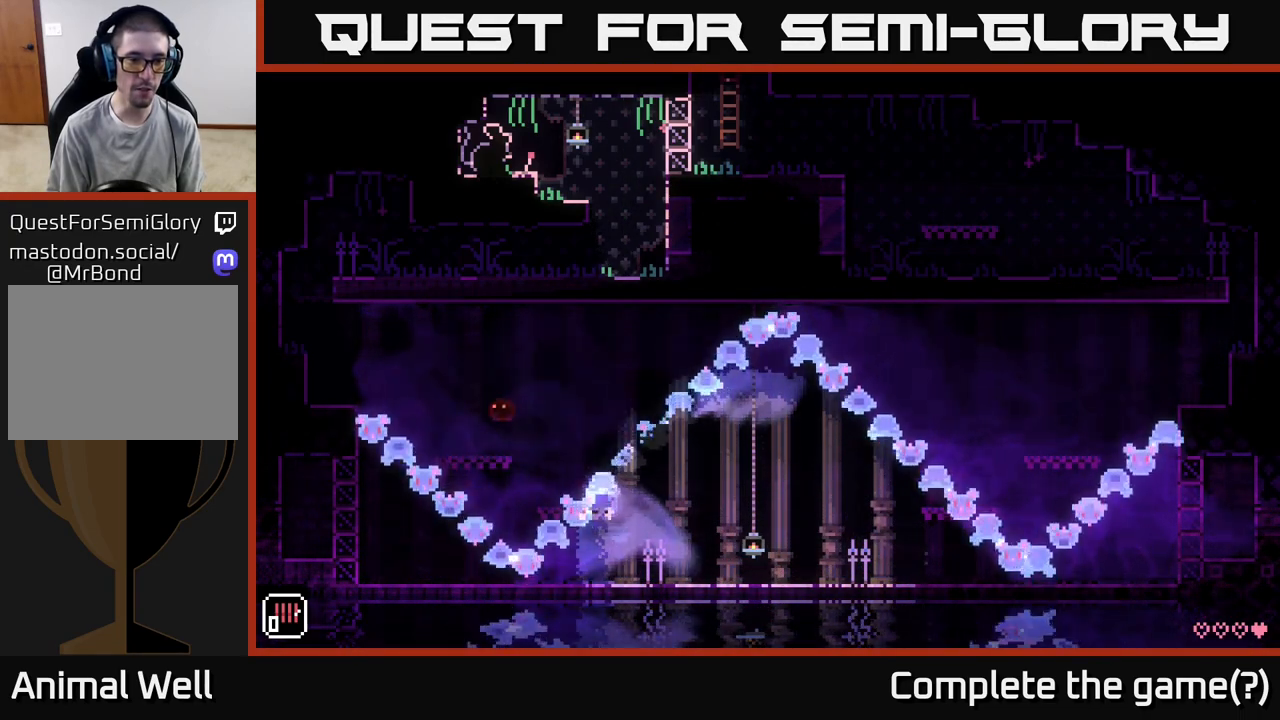
{"buttons": ["A"], "left_stick": "left", "right_stick": "center", "events": [[50, "left_stick", "center"], [150, "left_stick", "left"], [317, "A", "down"]]}
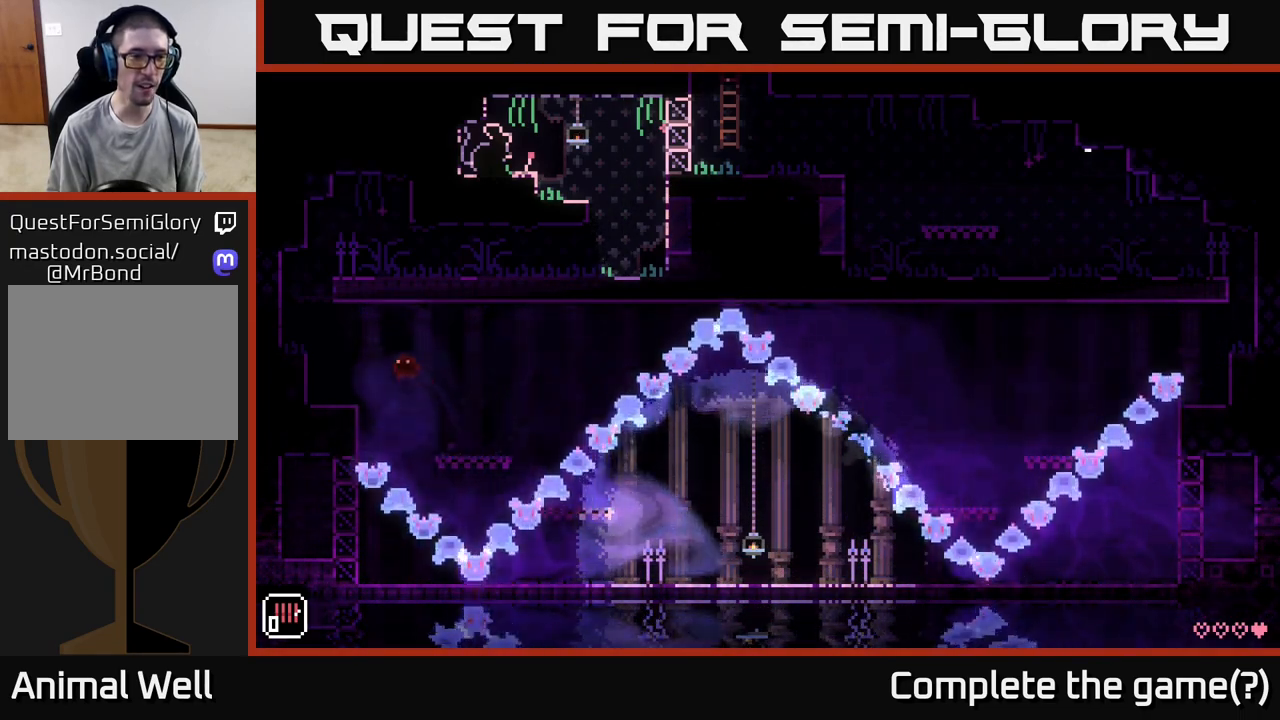
{"buttons": ["A"], "left_stick": "left", "right_stick": "center", "events": [[83, "A", "up"], [367, "A", "down"]]}
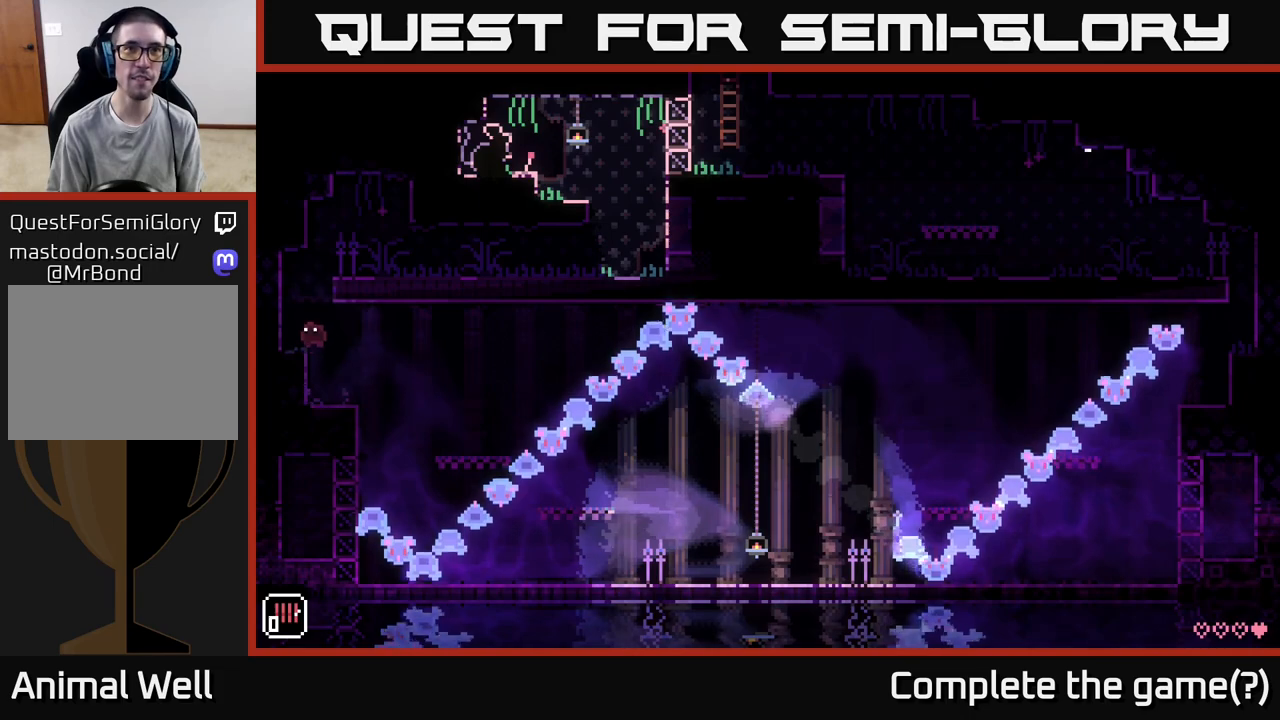
{"buttons": ["A"], "left_stick": "right", "right_stick": "center", "events": [[83, "A", "up"], [333, "left_stick", "center"], [400, "left_stick", "right"], [500, "A", "down"]]}
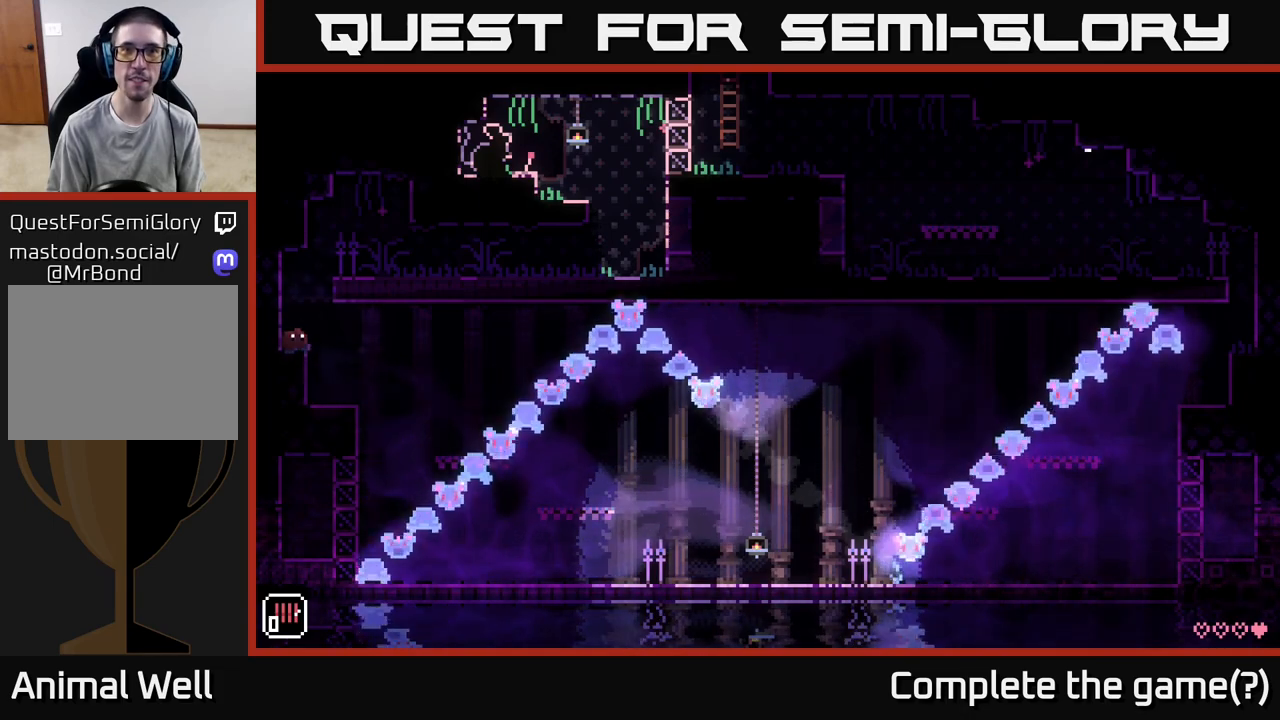
{"buttons": [], "left_stick": "right", "right_stick": "center", "events": [[433, "A", "up"]]}
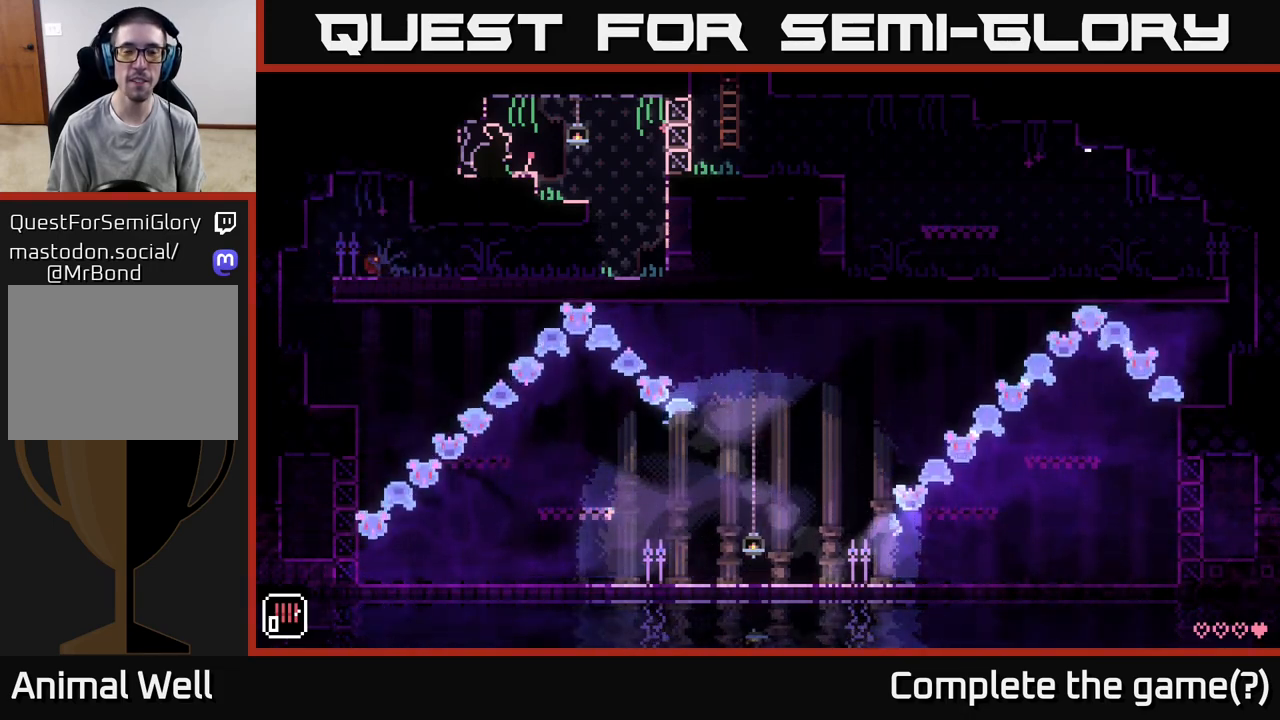
{"buttons": ["A"], "left_stick": "right", "right_stick": "center", "events": [[133, "A", "down"], [300, "A", "up"], [467, "A", "down"]]}
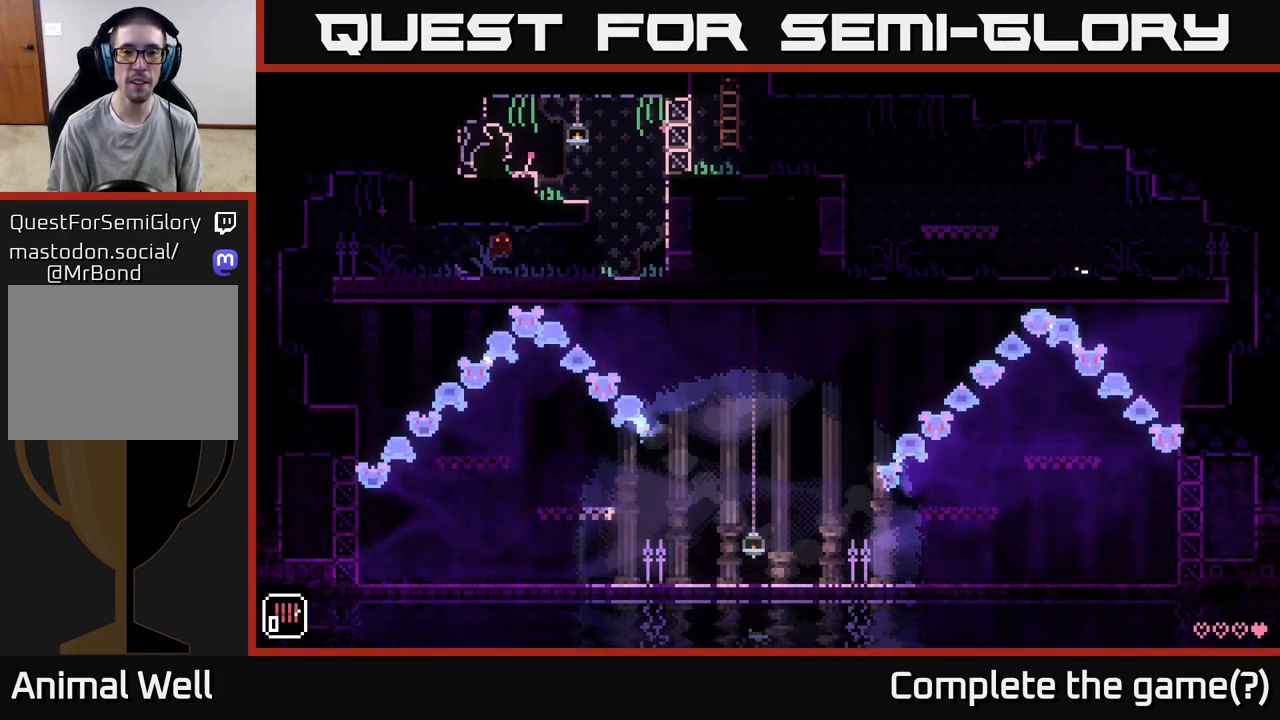
{"buttons": [], "left_stick": "right", "right_stick": "center", "events": [[133, "A", "up"], [300, "A", "down"], [467, "A", "up"]]}
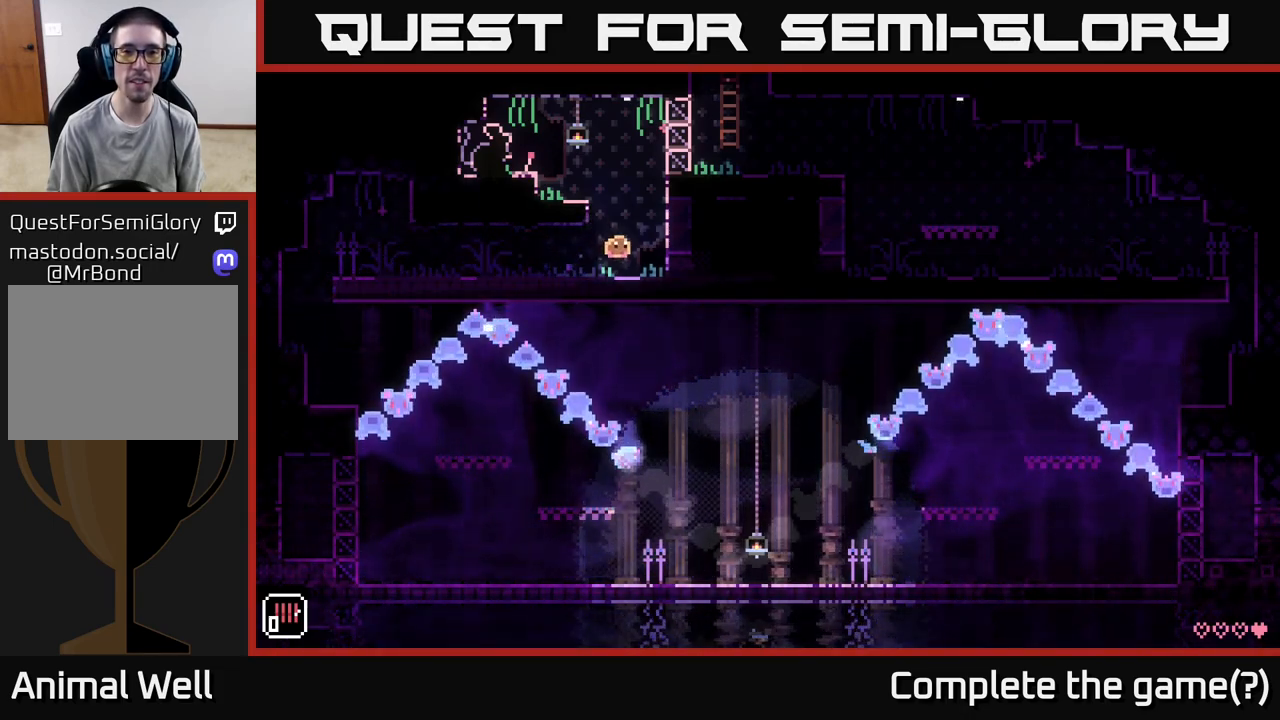
{"buttons": [], "left_stick": "right", "right_stick": "center", "events": [[150, "A", "down"], [350, "A", "up"]]}
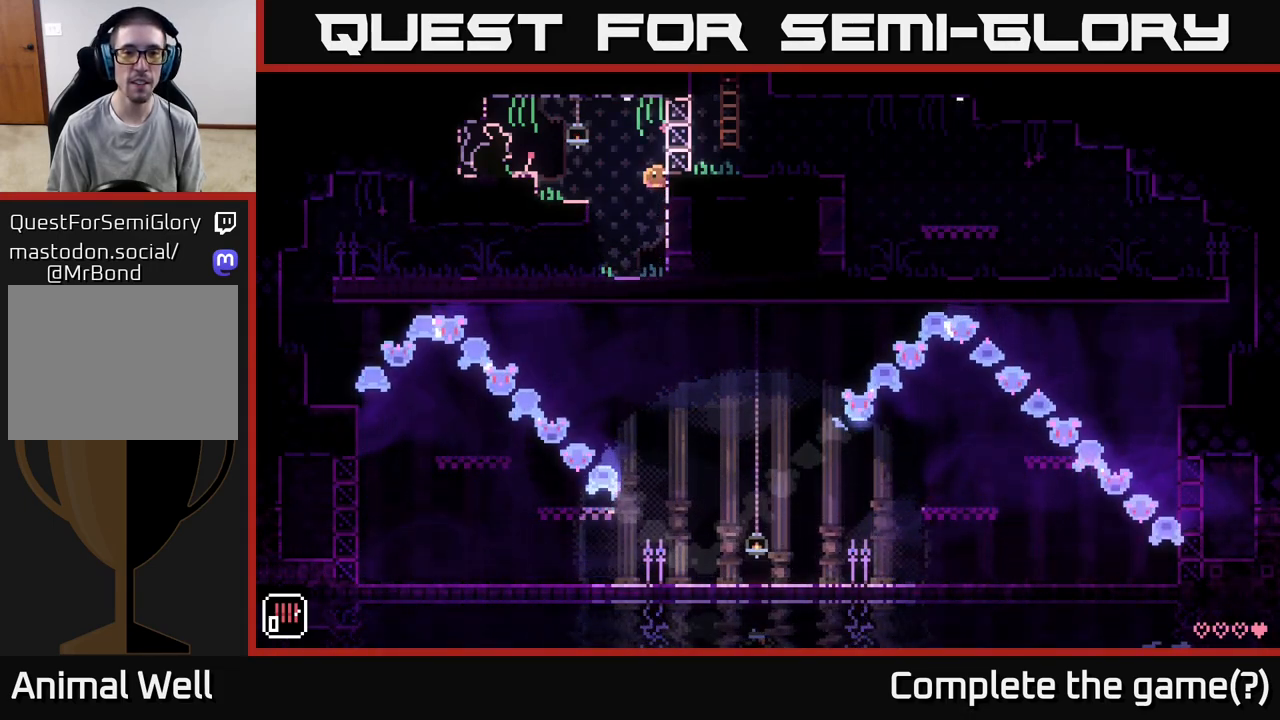
{"buttons": ["A"], "left_stick": "left", "right_stick": "center", "events": [[267, "left_stick", "left"], [350, "A", "down"]]}
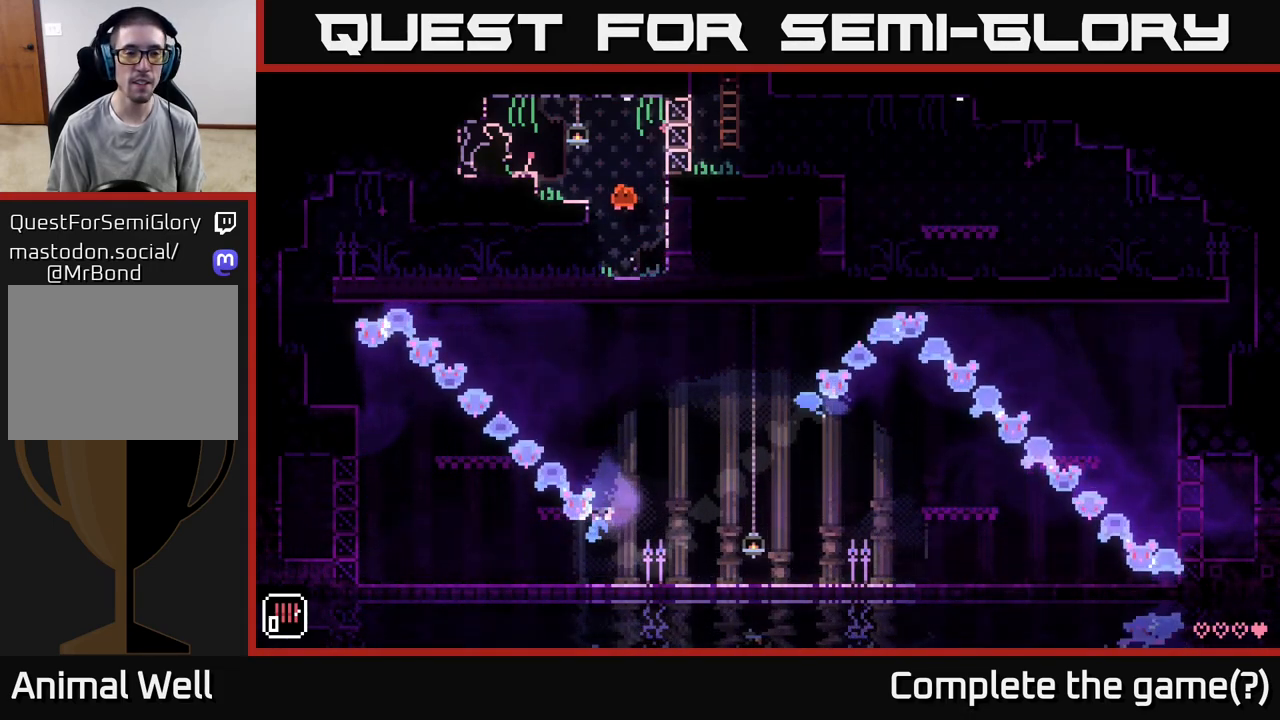
{"buttons": [], "left_stick": "center", "right_stick": "center", "events": [[83, "A", "up"], [317, "A", "down"], [383, "A", "up"], [500, "left_stick", "center"]]}
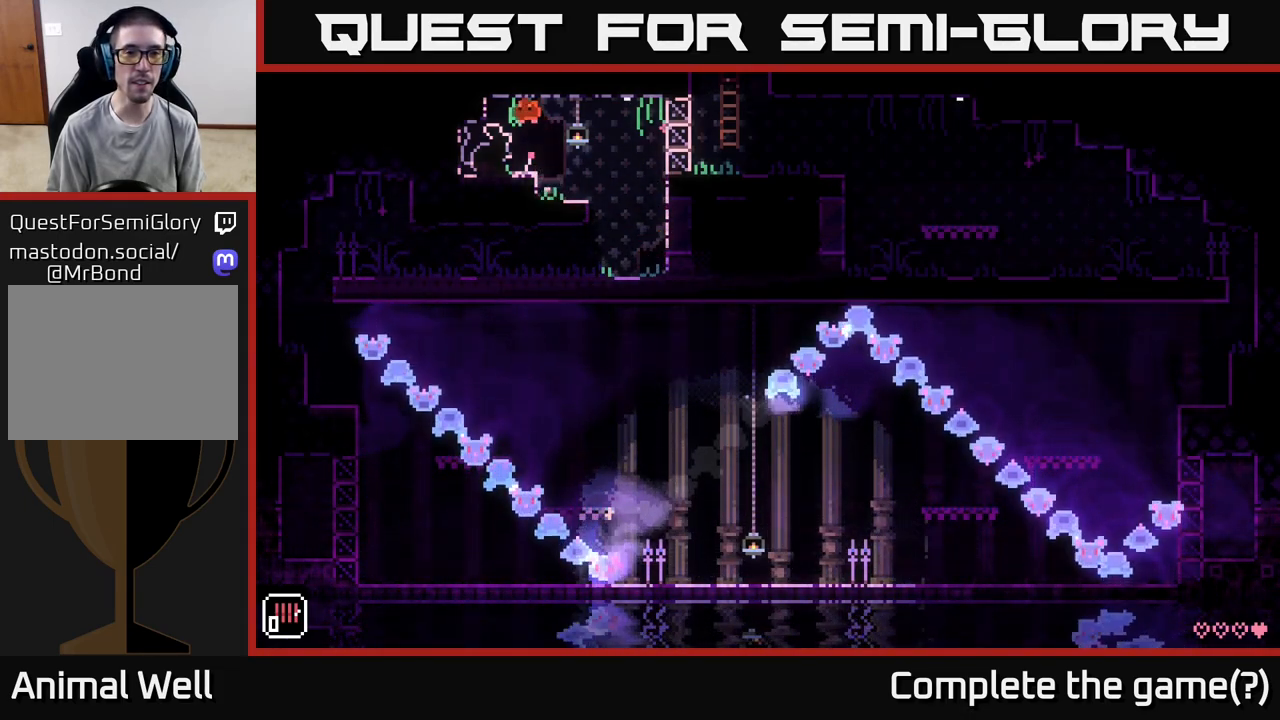
{"buttons": ["B"], "left_stick": "center", "right_stick": "center", "events": [[267, "left_stick", "right"], [383, "left_stick", "center"], [433, "B", "down"]]}
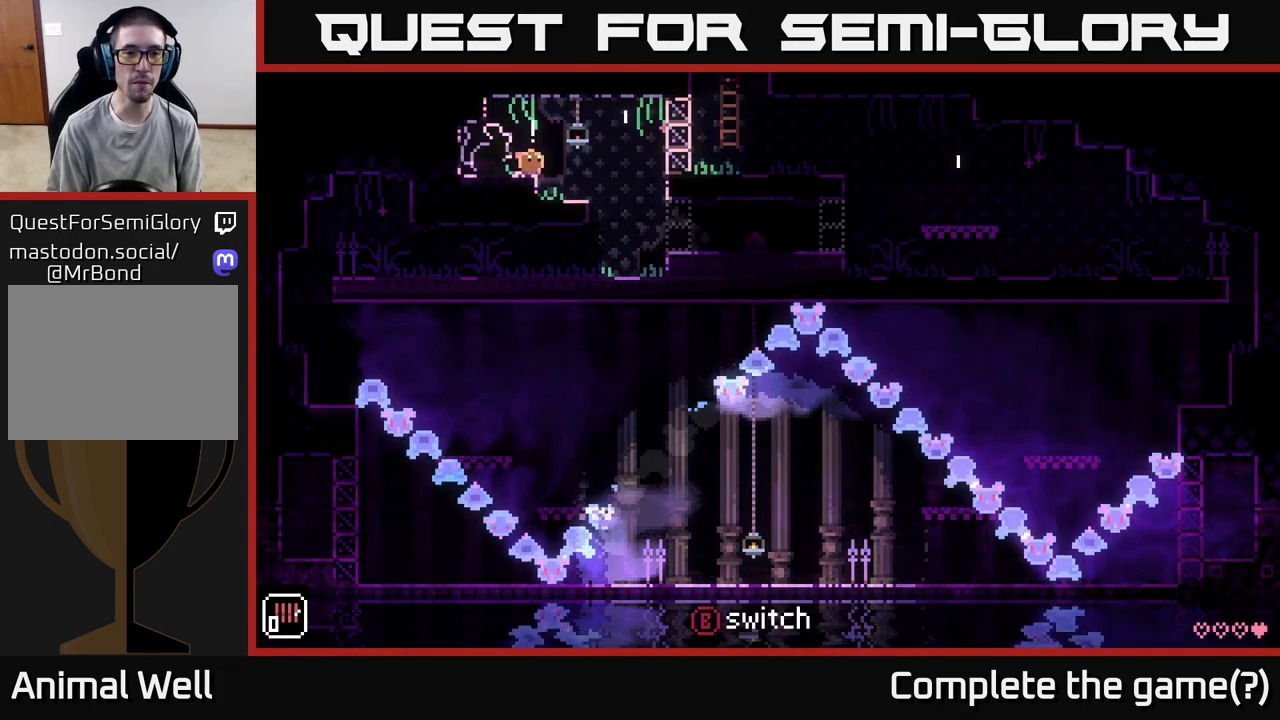
{"buttons": [], "left_stick": "right", "right_stick": "center", "events": [[33, "B", "up"], [33, "left_stick", "right"], [317, "left_stick", "left"], [383, "left_stick", "center"], [433, "left_stick", "right"]]}
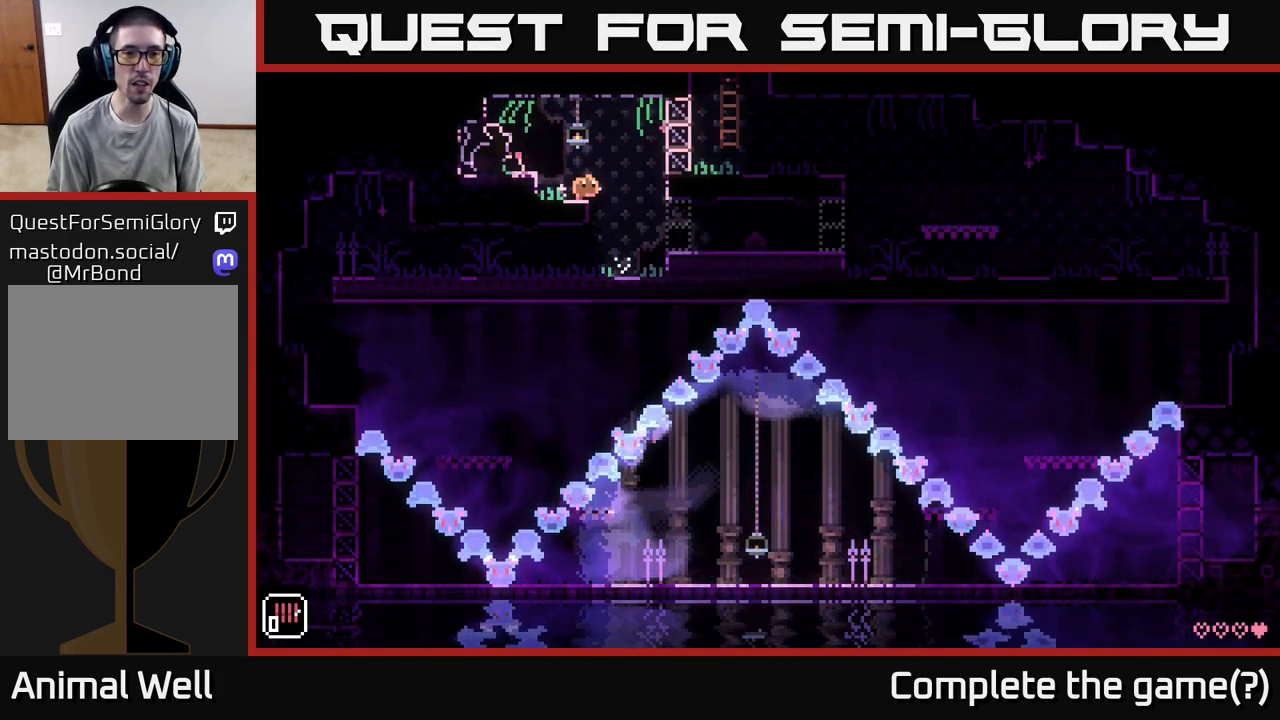
{"buttons": [], "left_stick": "right", "right_stick": "center", "events": [[33, "A", "down"], [50, "A", "up"]]}
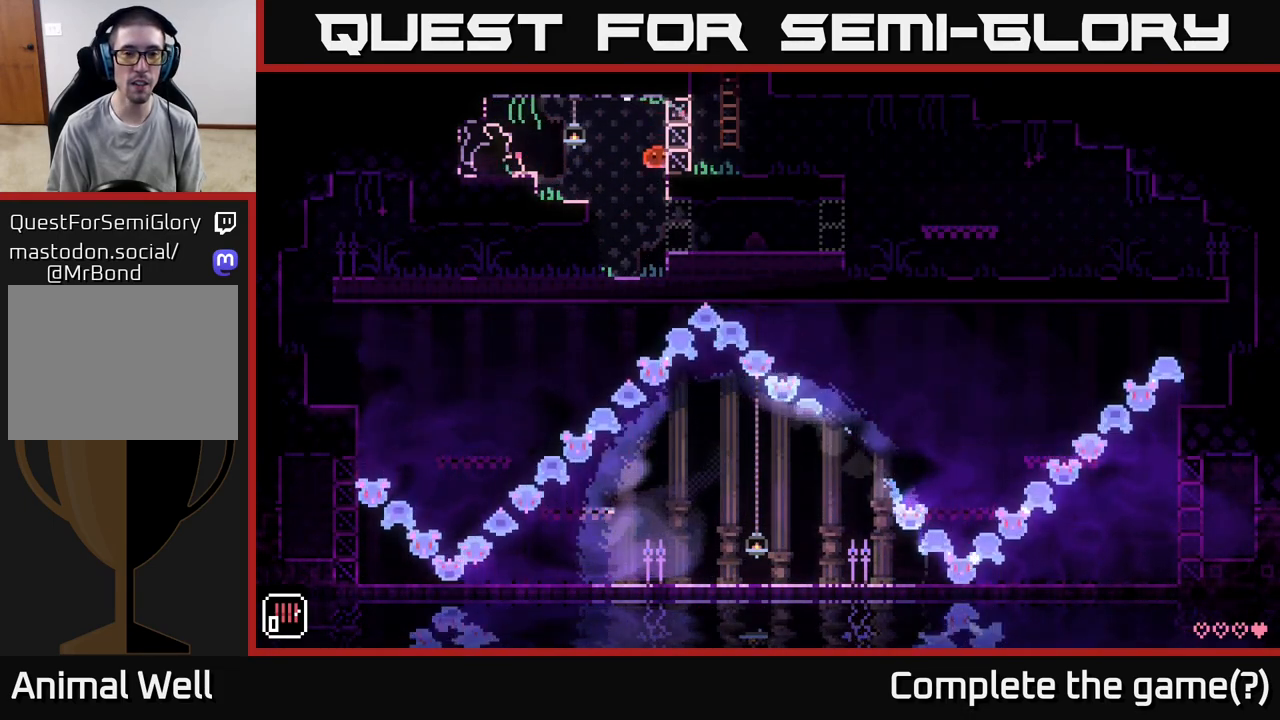
{"buttons": [], "left_stick": "right", "right_stick": "center", "events": []}
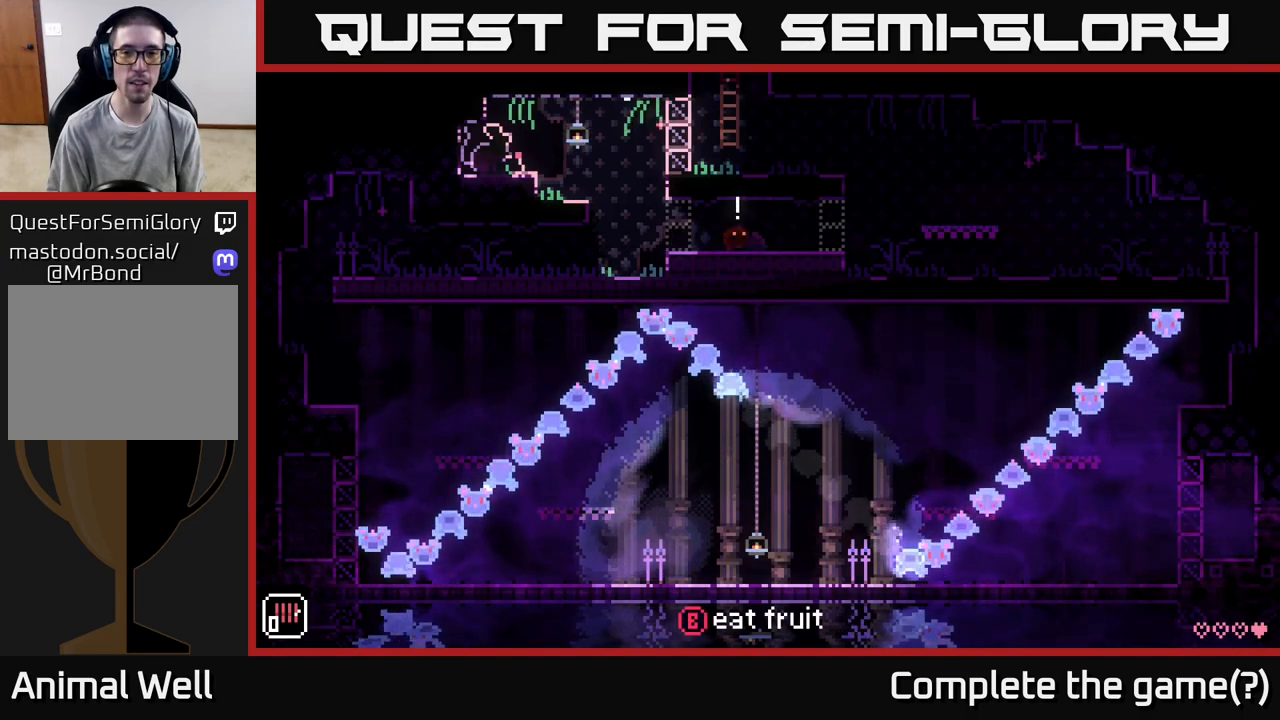
{"buttons": ["A"], "left_stick": "right", "right_stick": "center", "events": [[33, "A", "down"], [133, "A", "up"], [467, "A", "down"]]}
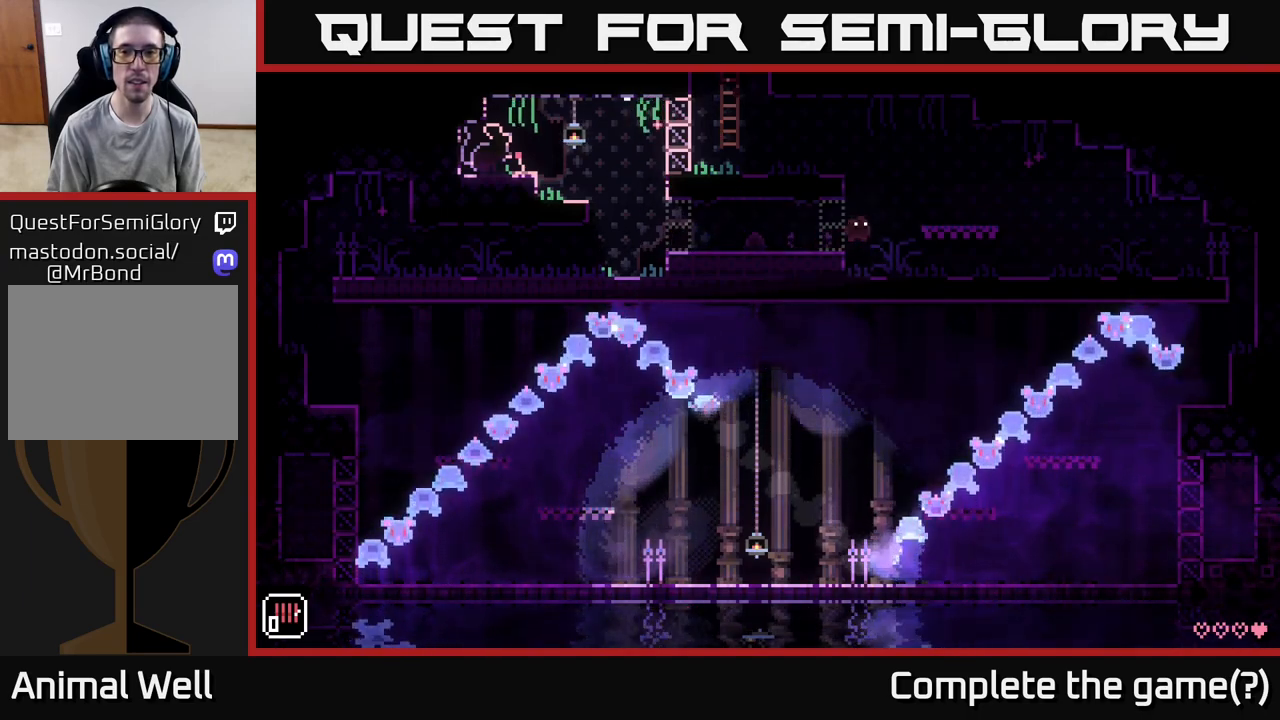
{"buttons": [], "left_stick": "left", "right_stick": "center", "events": [[83, "left_stick", "left"], [417, "A", "up"]]}
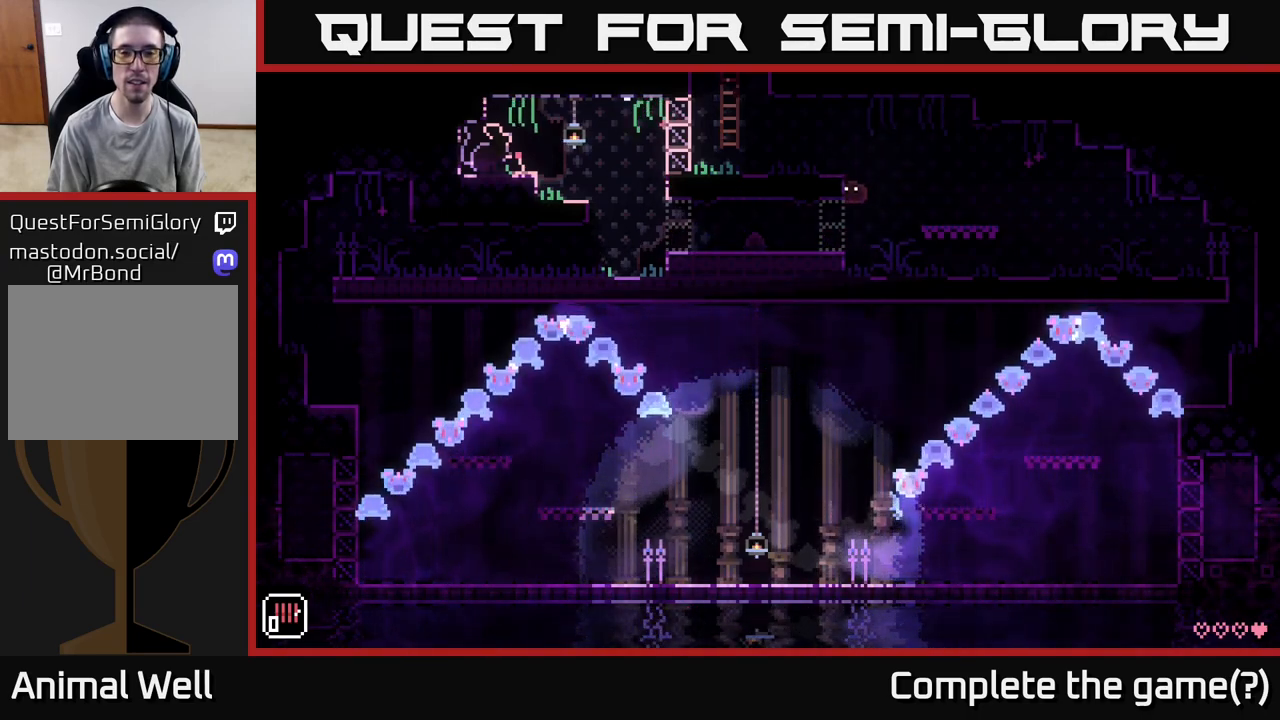
{"buttons": ["B"], "left_stick": "right", "right_stick": "center", "events": [[450, "B", "down"], [450, "left_stick", "center"], [500, "left_stick", "right"]]}
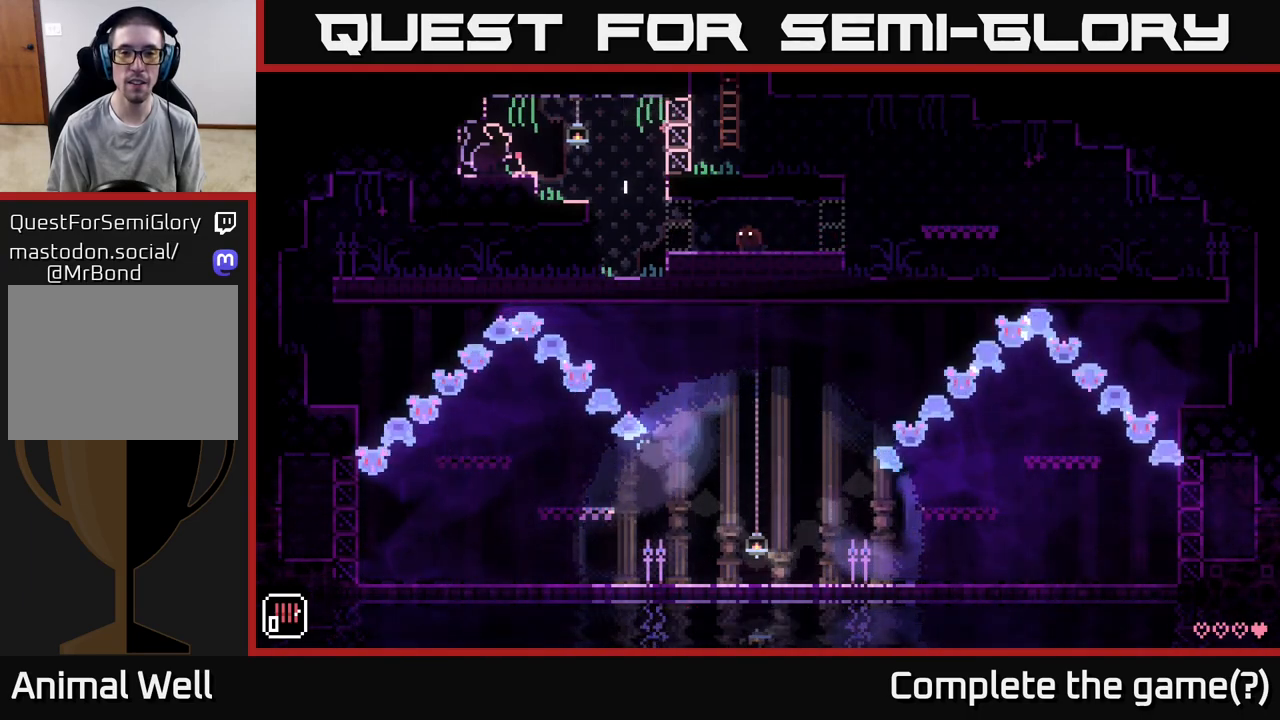
{"buttons": [], "left_stick": "right", "right_stick": "center", "events": [[50, "B", "up"]]}
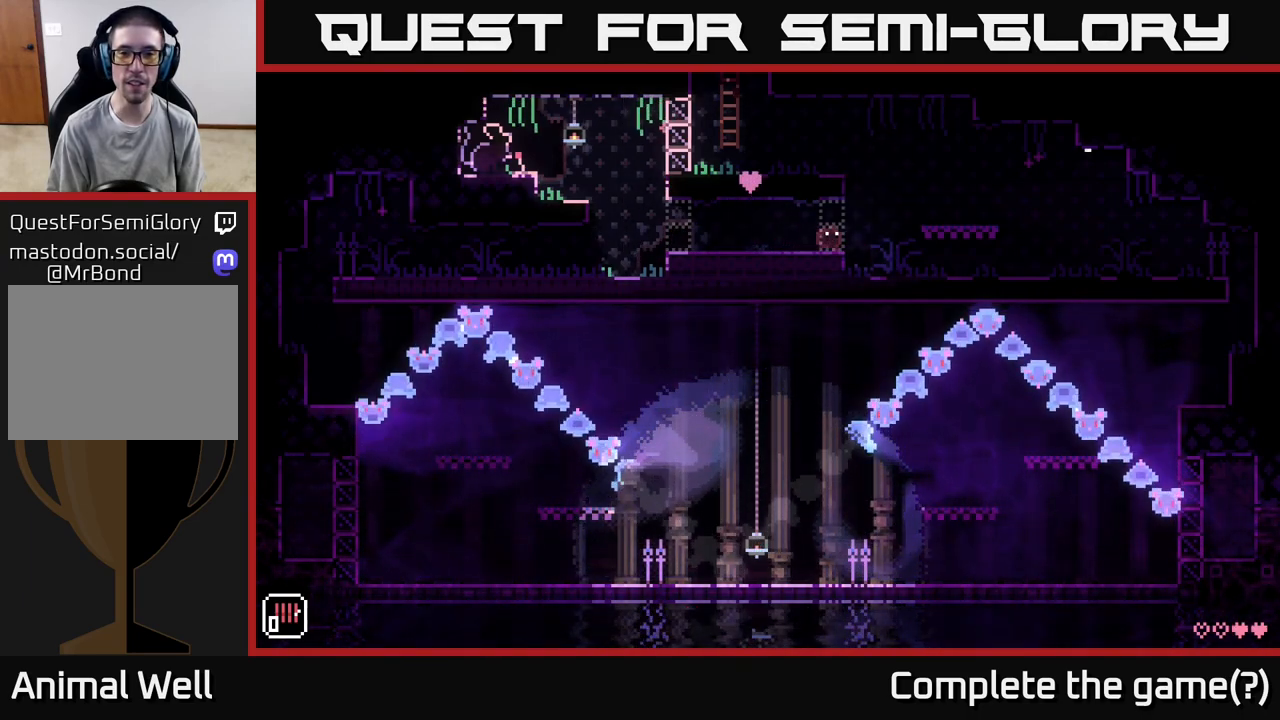
{"buttons": ["A"], "left_stick": "left", "right_stick": "center", "events": [[117, "A", "down"], [167, "left_stick", "left"]]}
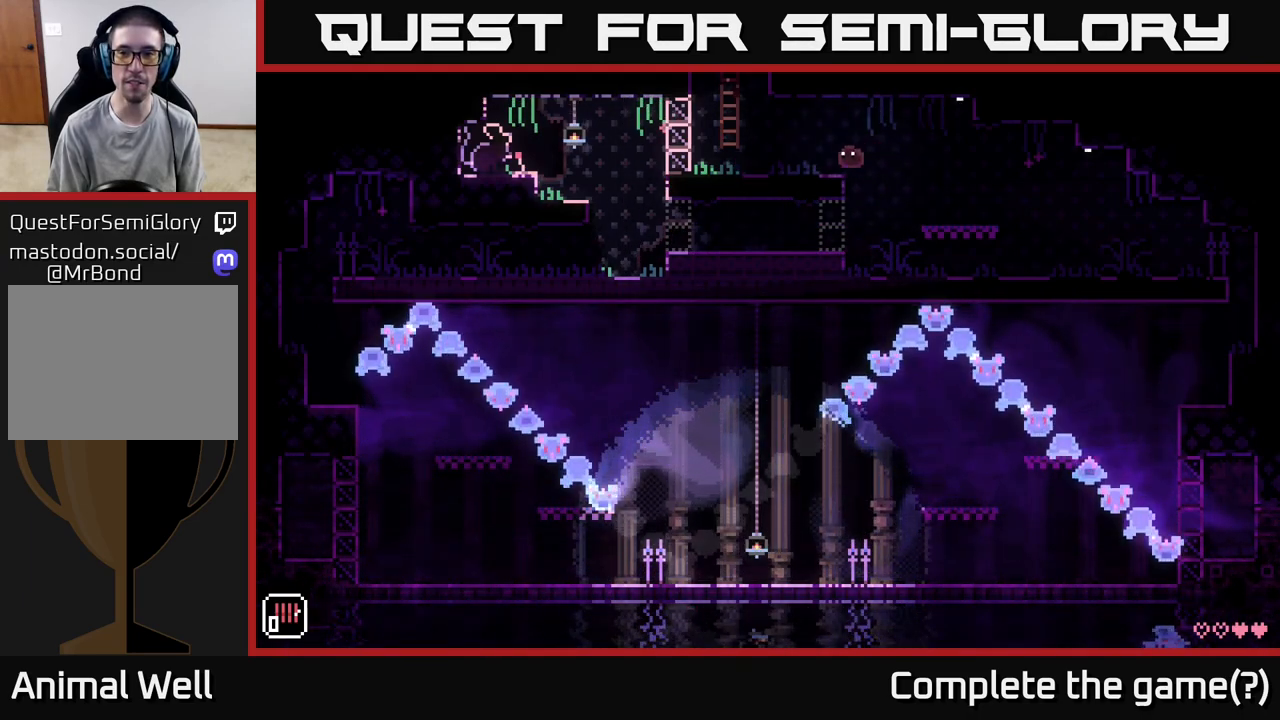
{"buttons": ["A"], "left_stick": "up-left", "right_stick": "center", "events": [[50, "A", "up"], [350, "A", "down"], [450, "left_stick", "up-left"]]}
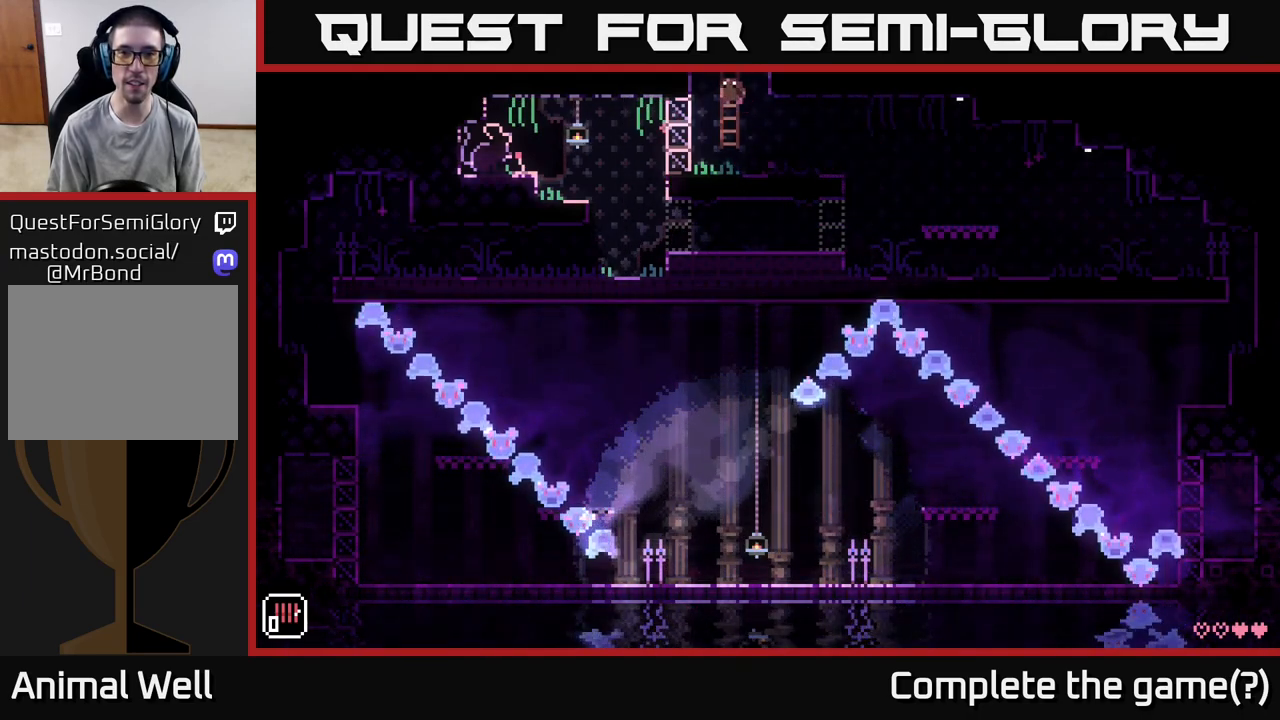
{"buttons": [], "left_stick": "up-right", "right_stick": "center", "events": [[33, "A", "up"], [33, "left_stick", "up"], [467, "left_stick", "up-right"]]}
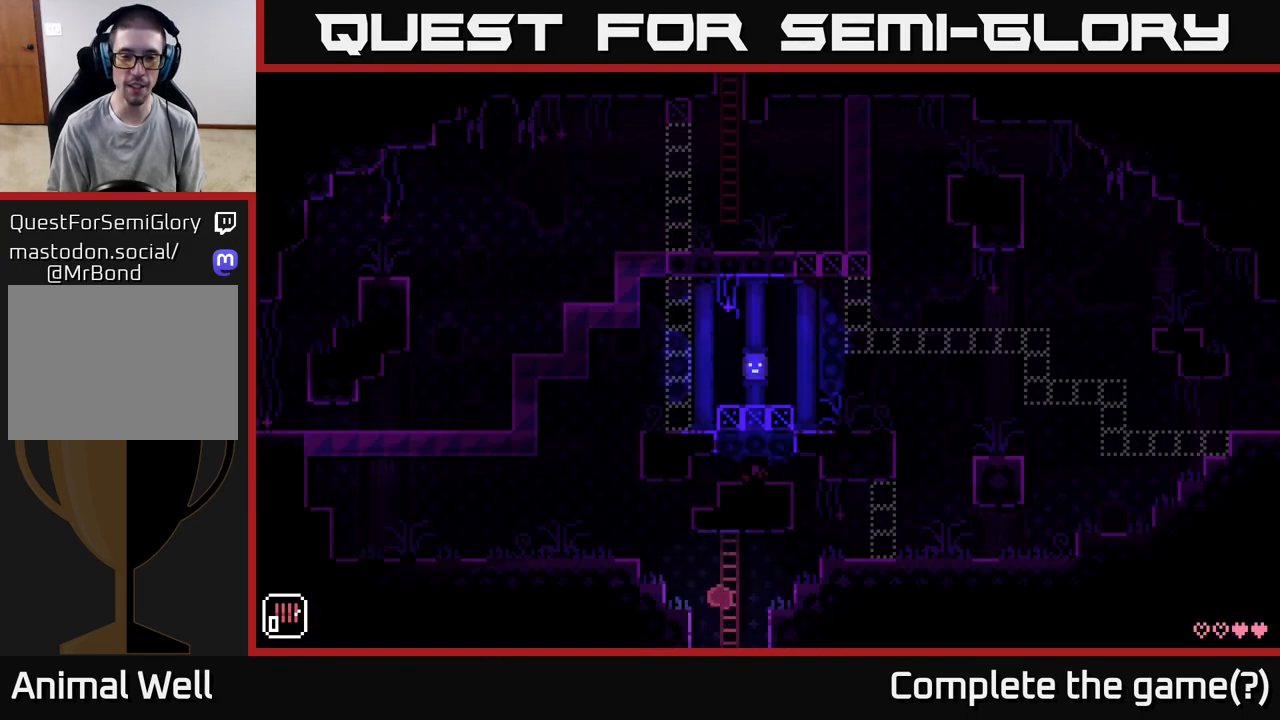
{"buttons": ["A"], "left_stick": "left", "right_stick": "center", "events": [[133, "left_stick", "up"], [300, "left_stick", "up-left"], [483, "A", "down"], [500, "left_stick", "left"]]}
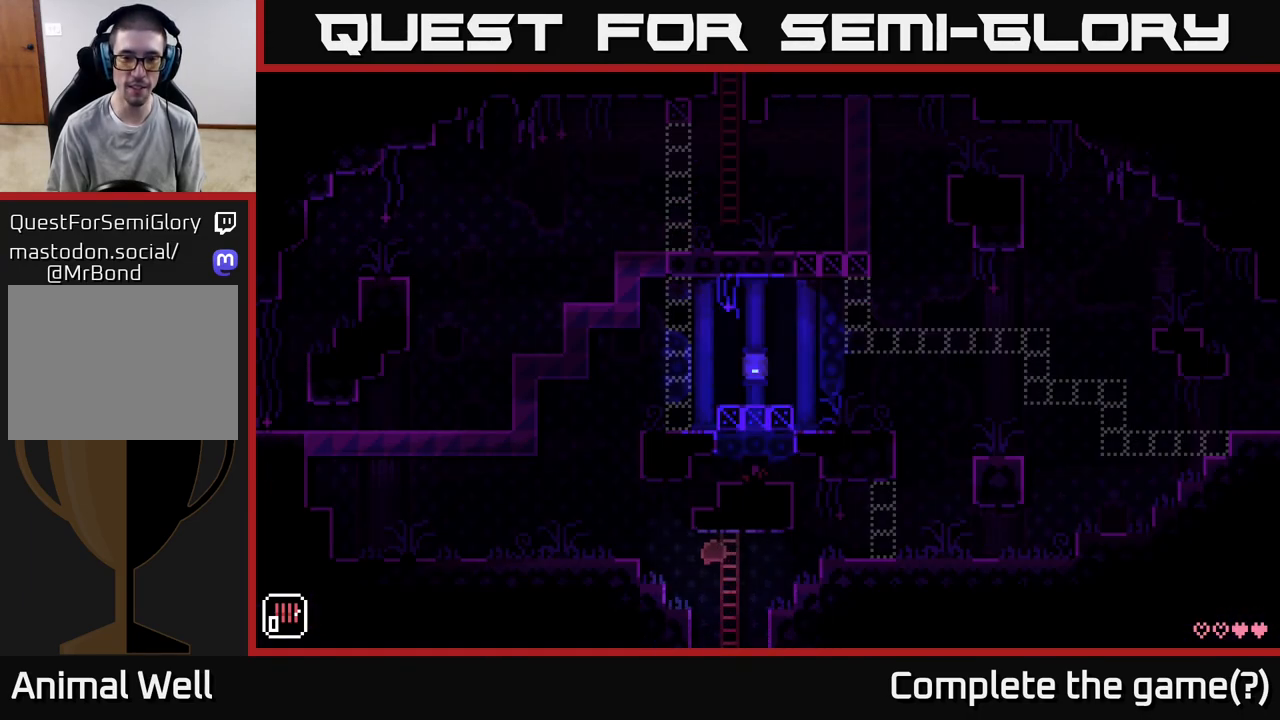
{"buttons": [], "left_stick": "right", "right_stick": "center", "events": [[183, "A", "up"], [300, "left_stick", "center"], [450, "left_stick", "right"]]}
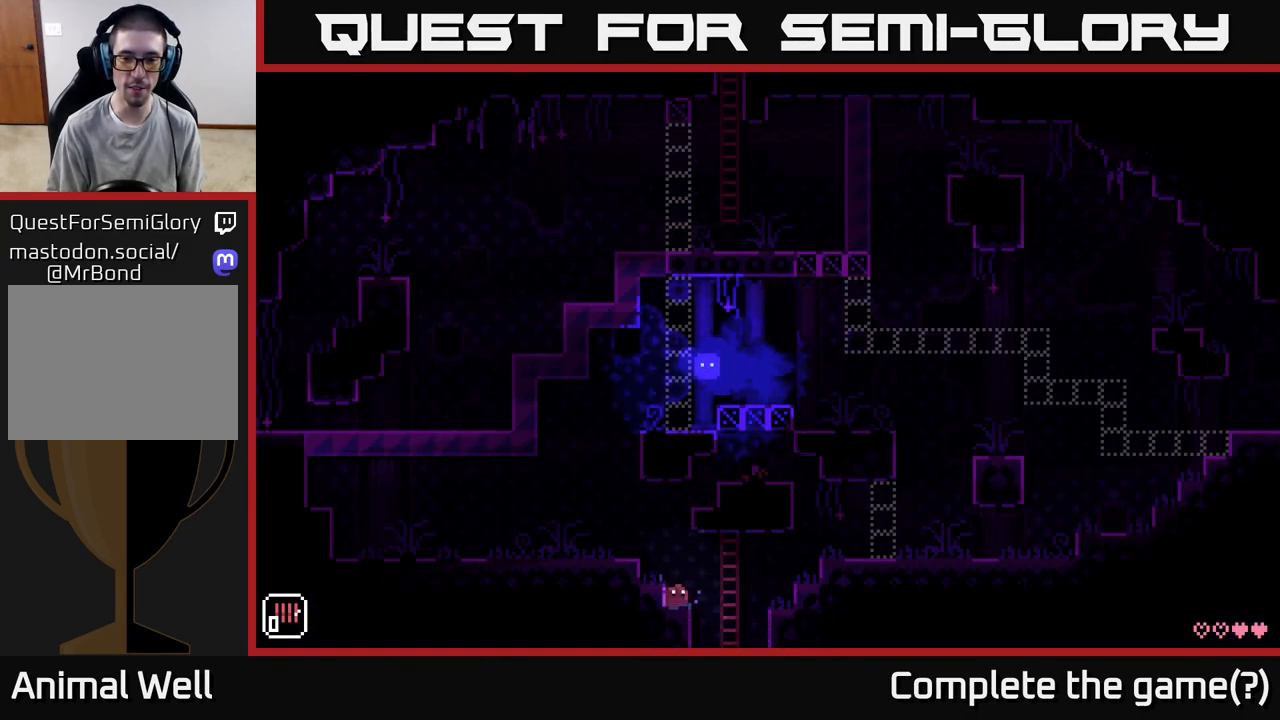
{"buttons": [], "left_stick": "right", "right_stick": "center", "events": [[83, "A", "down"], [217, "A", "up"]]}